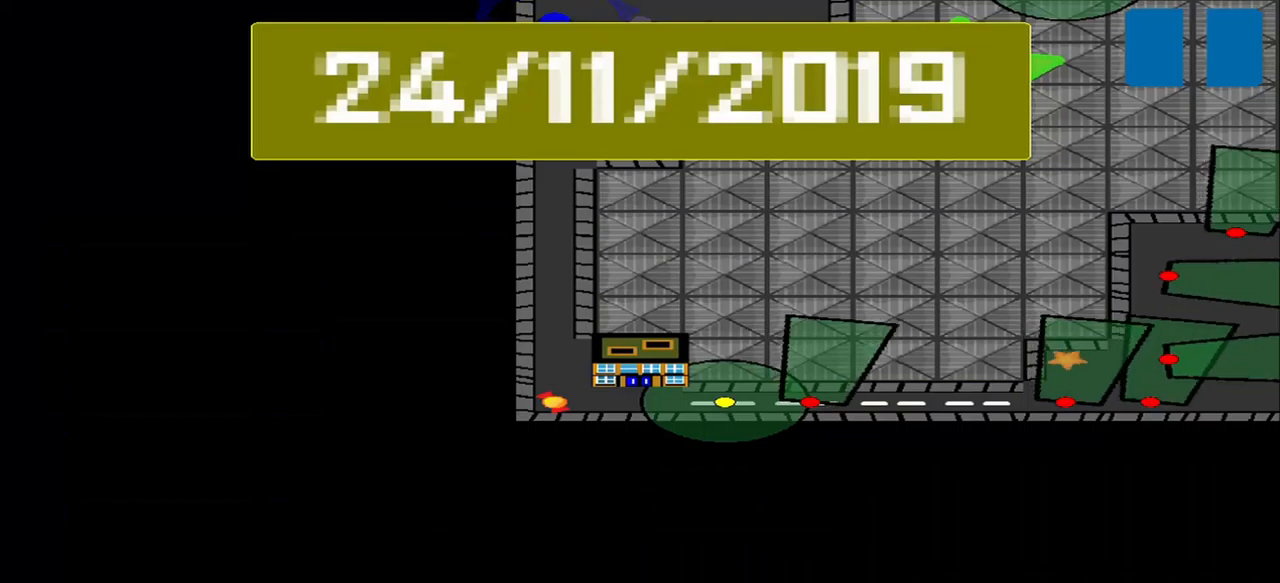
Gameplay with a controller (PlayStation layout); each line is a JSON object with the inputs held at the frame after it. "events" lists button and stick changes between this image and that frame as [ms after this image, input, new state], when the widget could be followed in between. Not read: L2 L3 R2 R3 right_stick.
{"buttons": [], "left_stick": "center", "events": []}
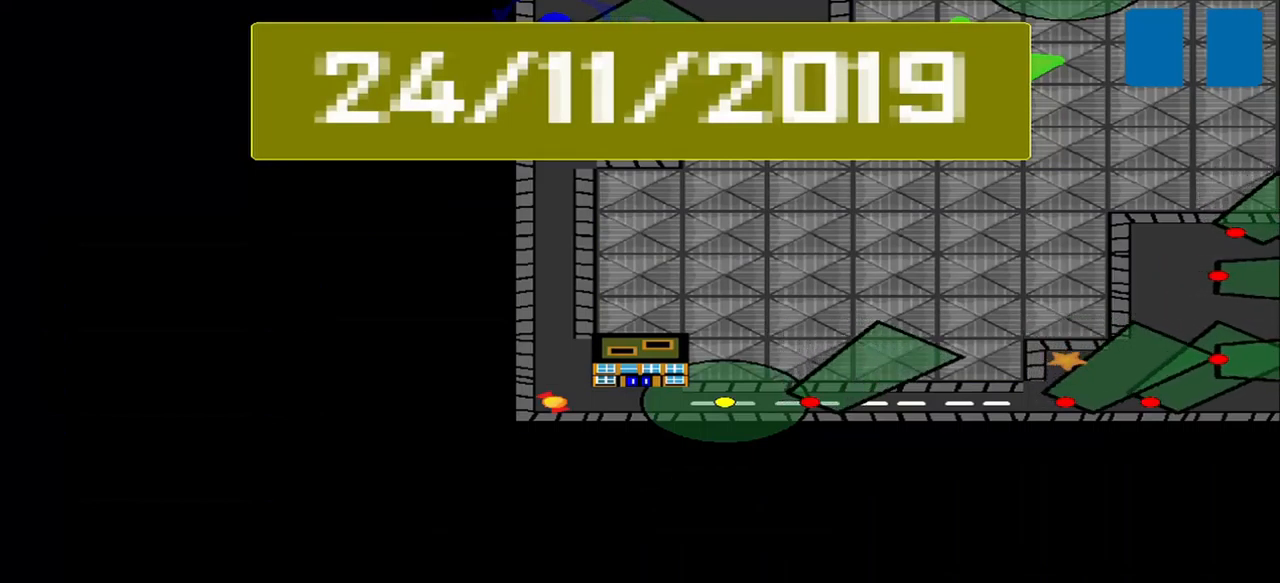
{"buttons": [], "left_stick": "center", "events": []}
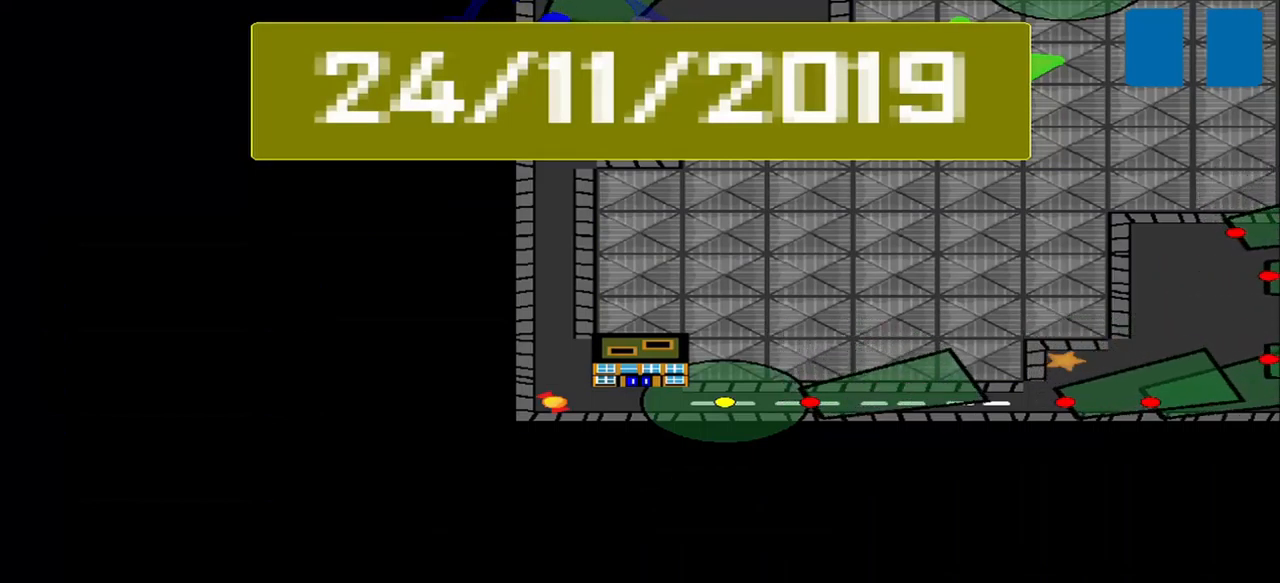
{"buttons": [], "left_stick": "center", "events": []}
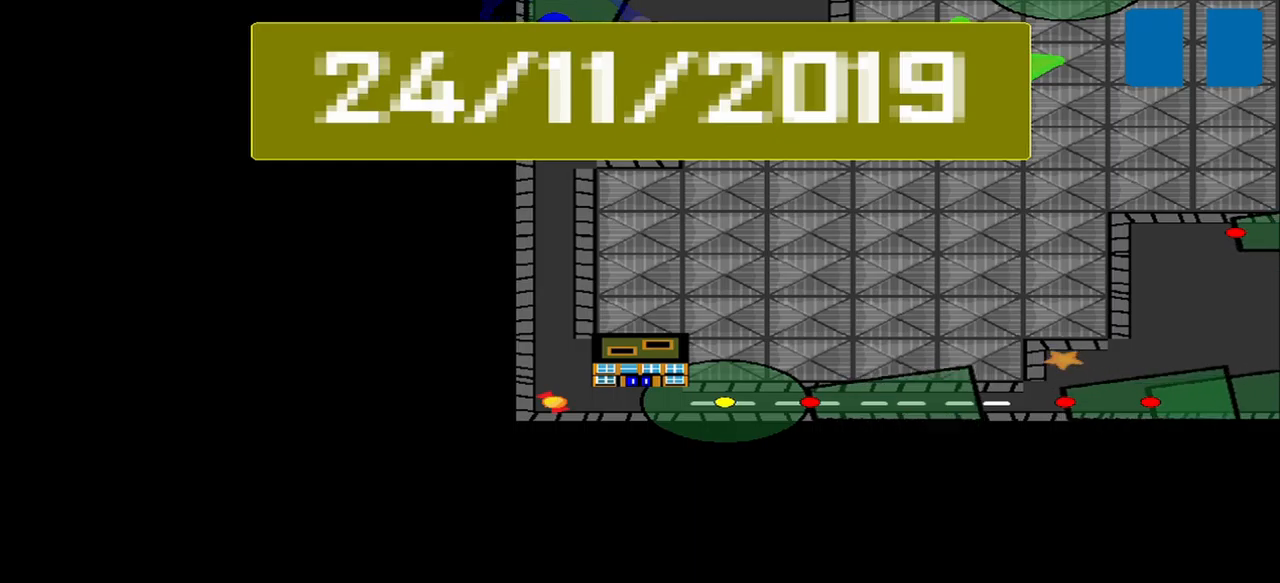
{"buttons": [], "left_stick": "center", "events": []}
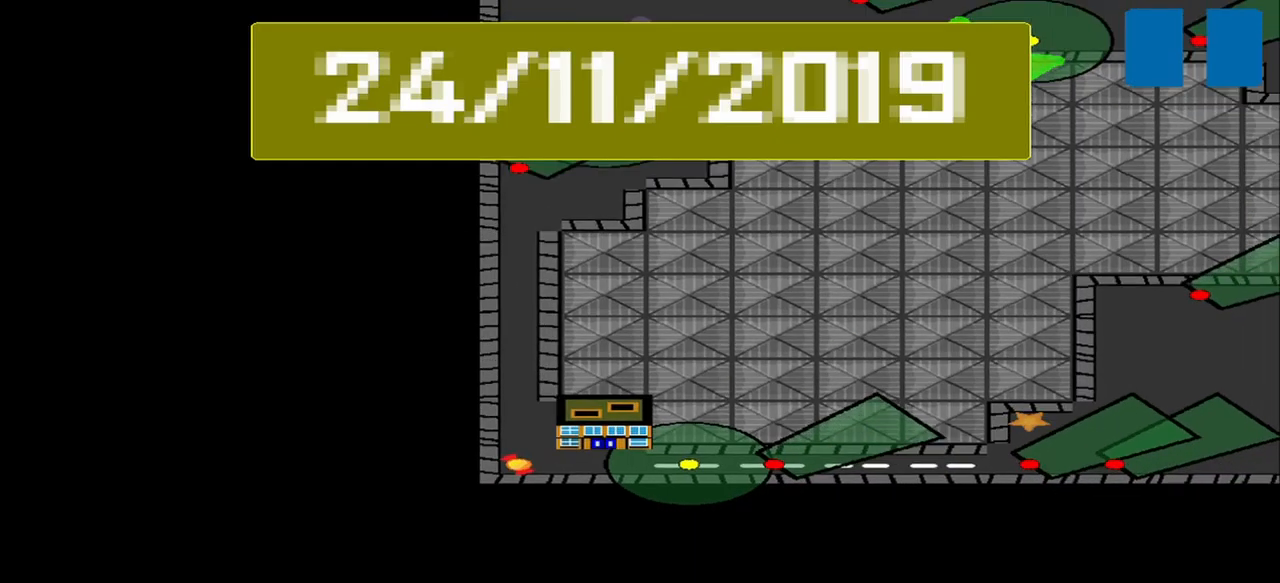
{"buttons": [], "left_stick": "center", "events": []}
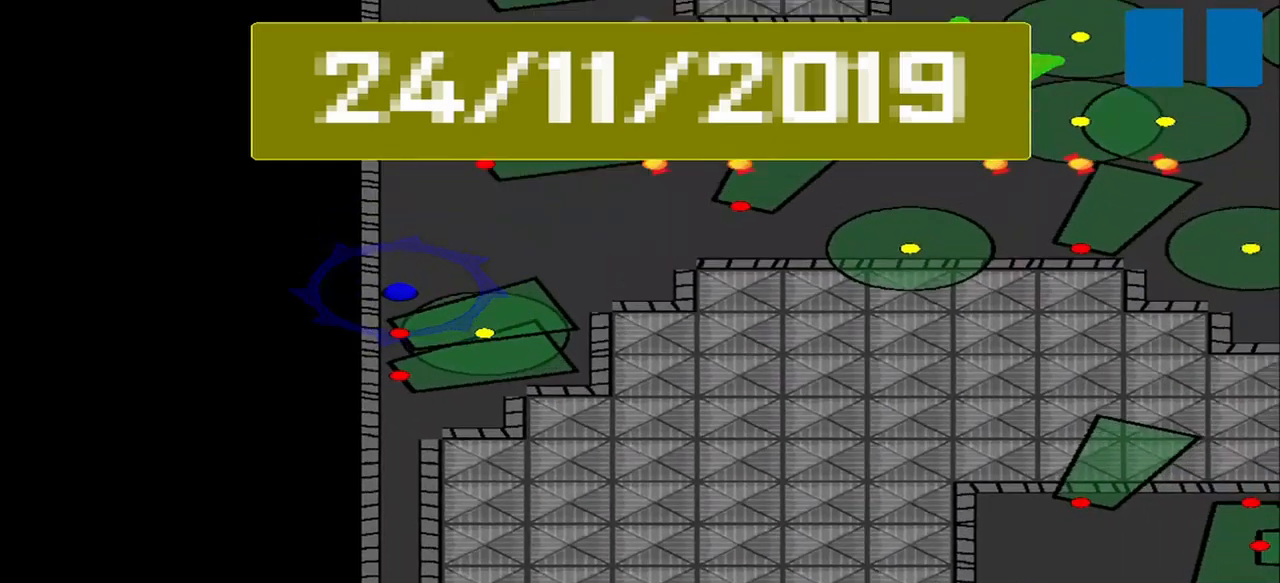
{"buttons": [], "left_stick": "center", "events": []}
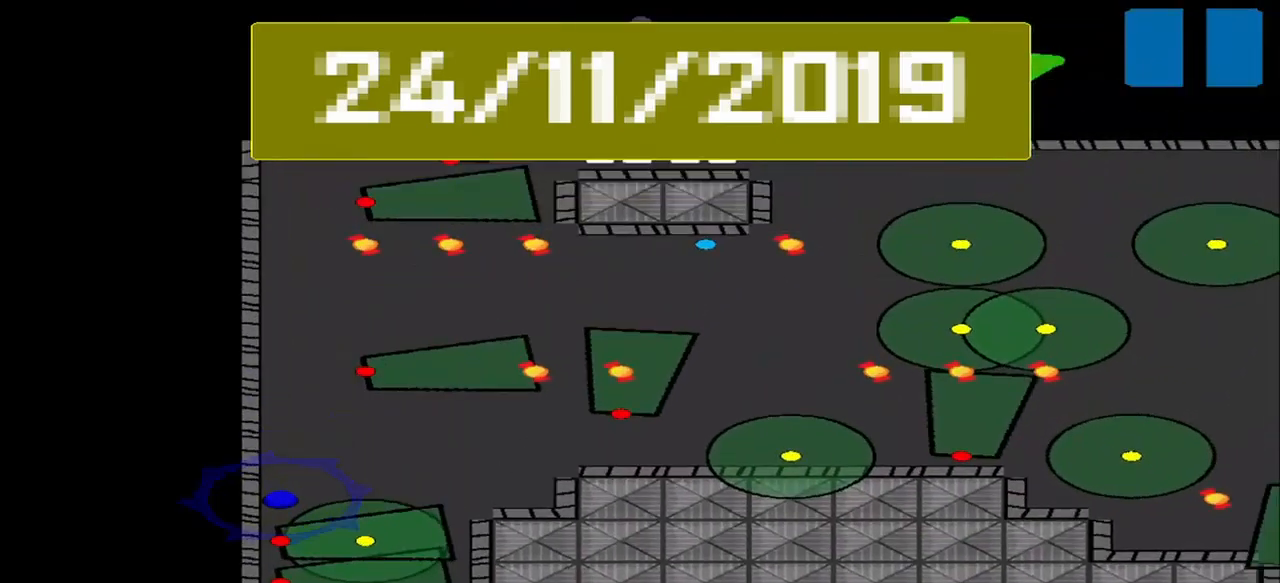
{"buttons": [], "left_stick": "center", "events": []}
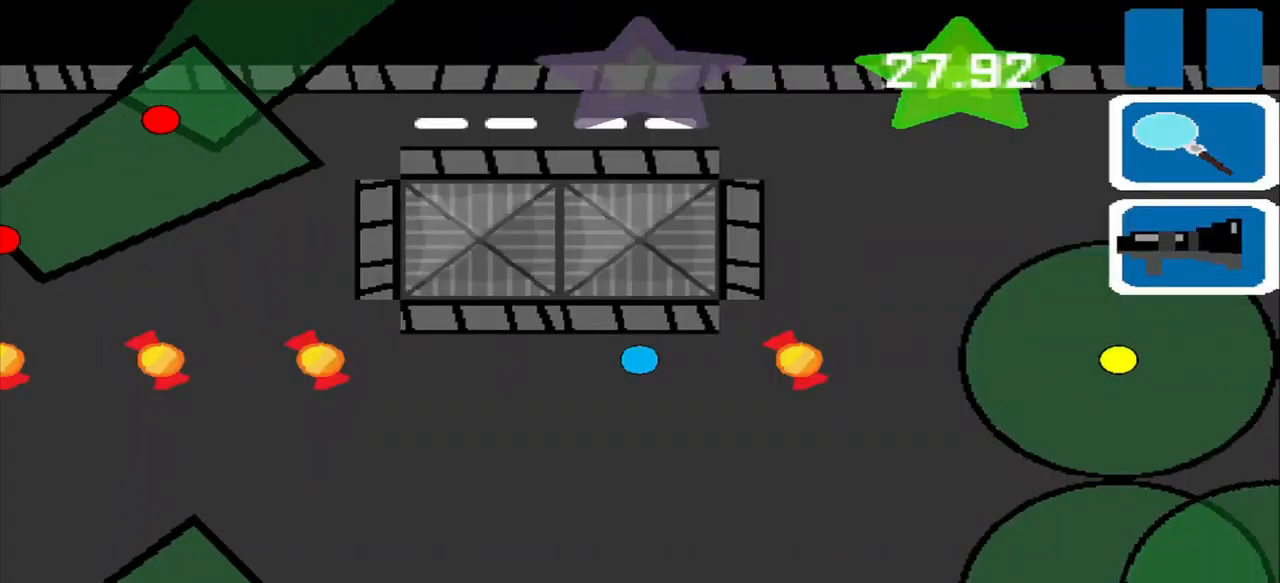
{"buttons": [], "left_stick": "left", "events": [[167, "left_stick", "left"]]}
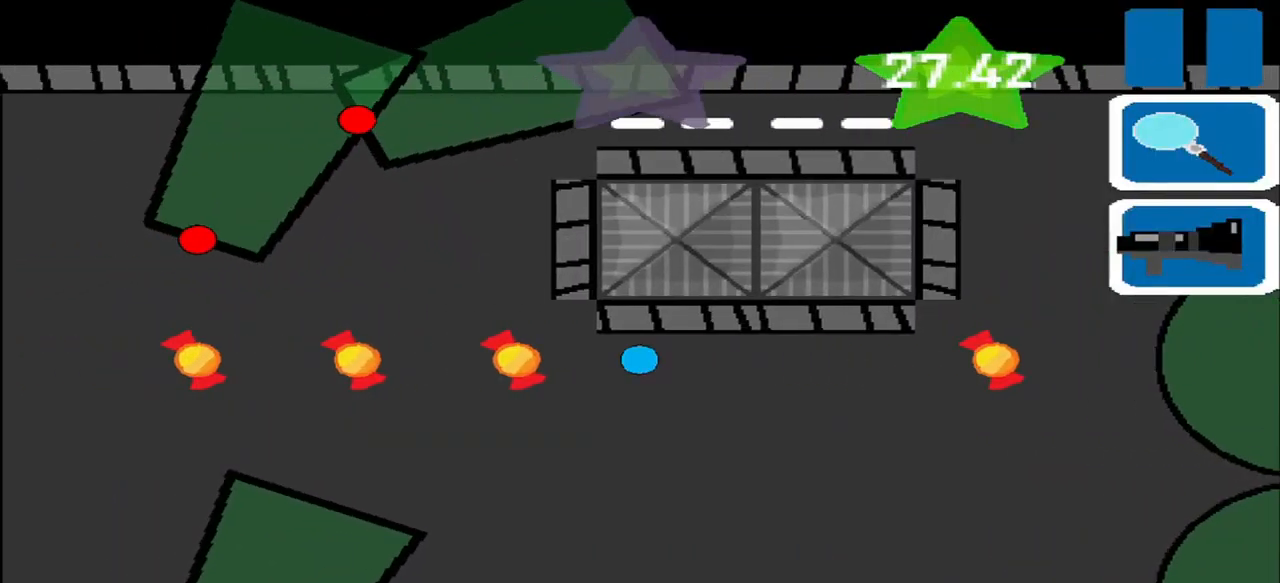
{"buttons": [], "left_stick": "left", "events": []}
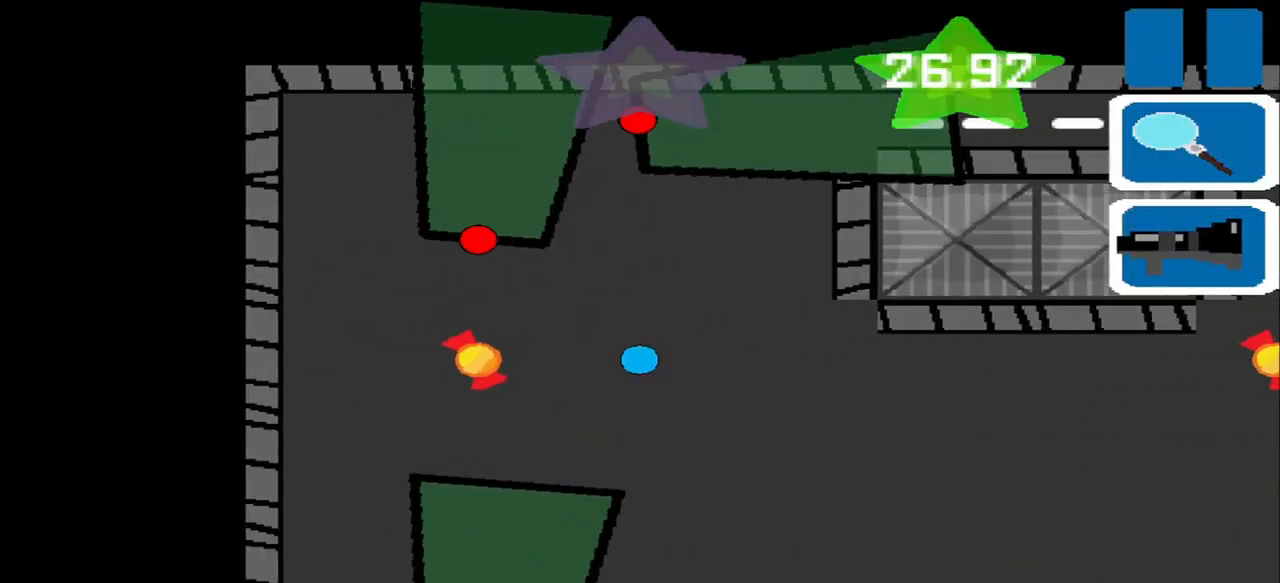
{"buttons": [], "left_stick": "down-left", "events": [[334, "left_stick", "down-left"]]}
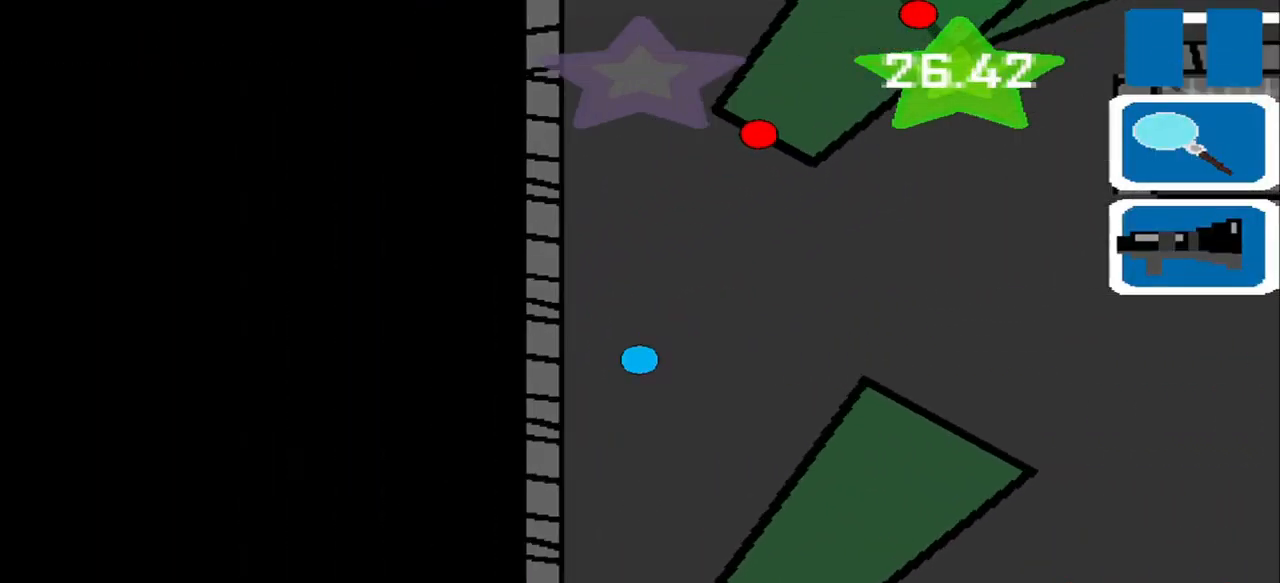
{"buttons": [], "left_stick": "down", "events": [[84, "left_stick", "down"]]}
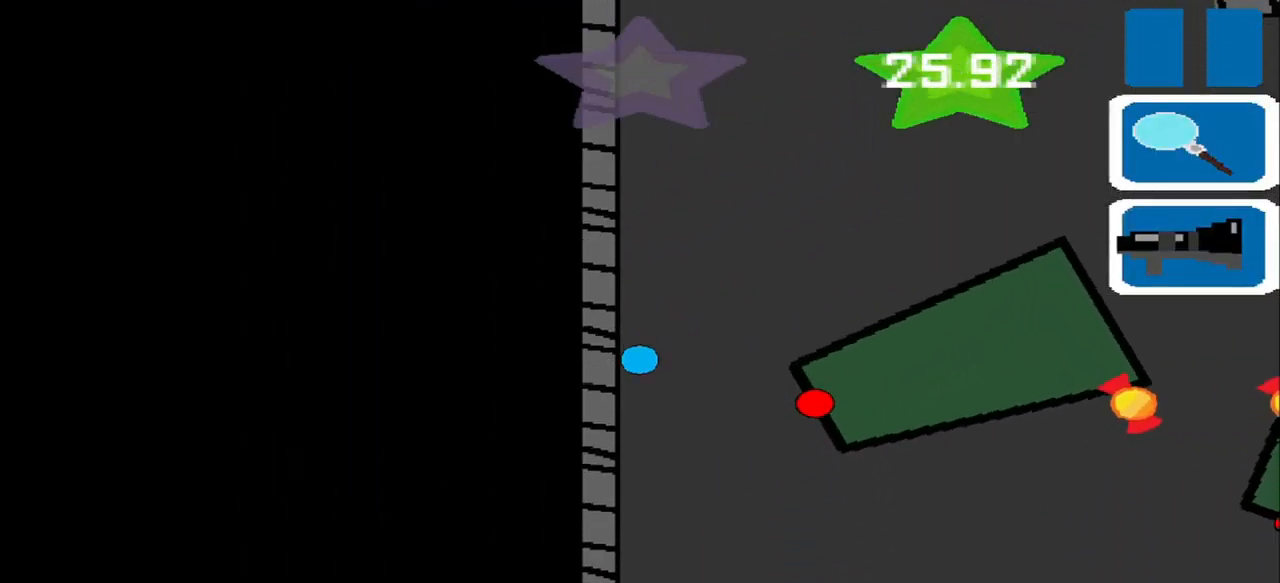
{"buttons": [], "left_stick": "down", "events": []}
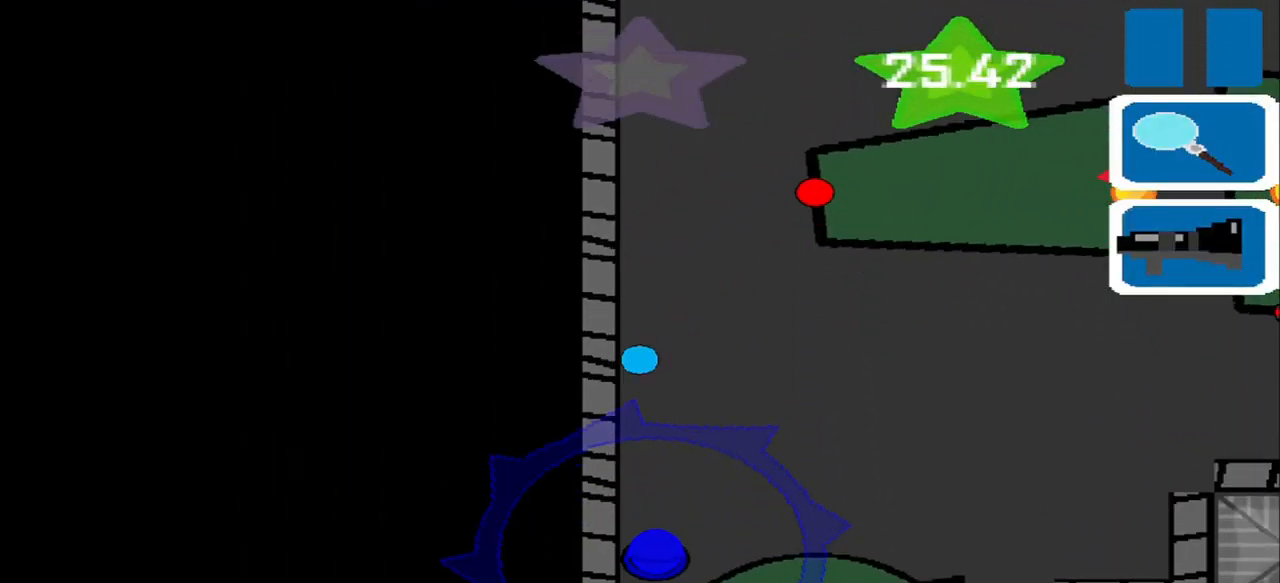
{"buttons": [], "left_stick": "up-right", "events": [[334, "left_stick", "down-right"], [417, "left_stick", "up-right"]]}
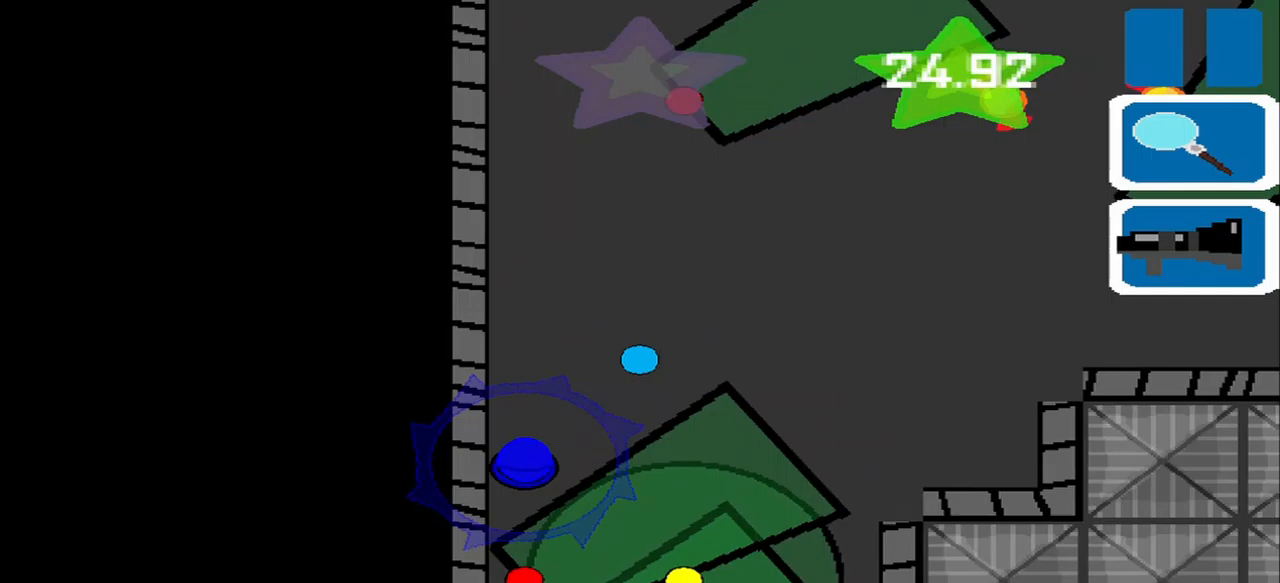
{"buttons": [], "left_stick": "up-left", "events": [[208, "left_stick", "right"], [375, "left_stick", "down-left"], [458, "left_stick", "up-left"]]}
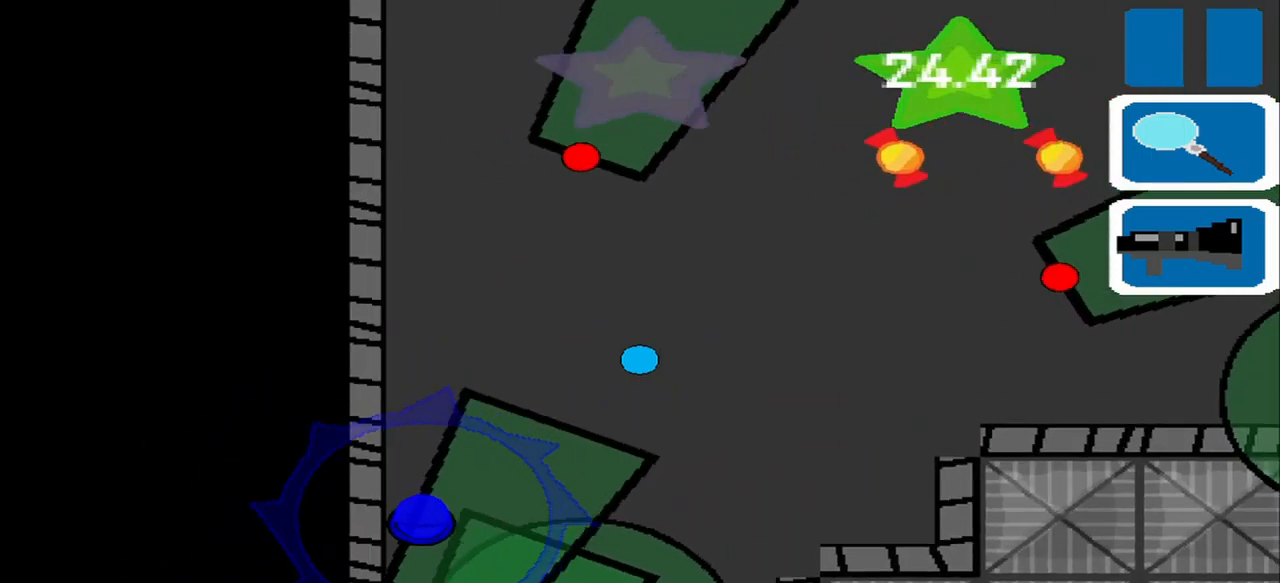
{"buttons": [], "left_stick": "left", "events": [[167, "left_stick", "left"]]}
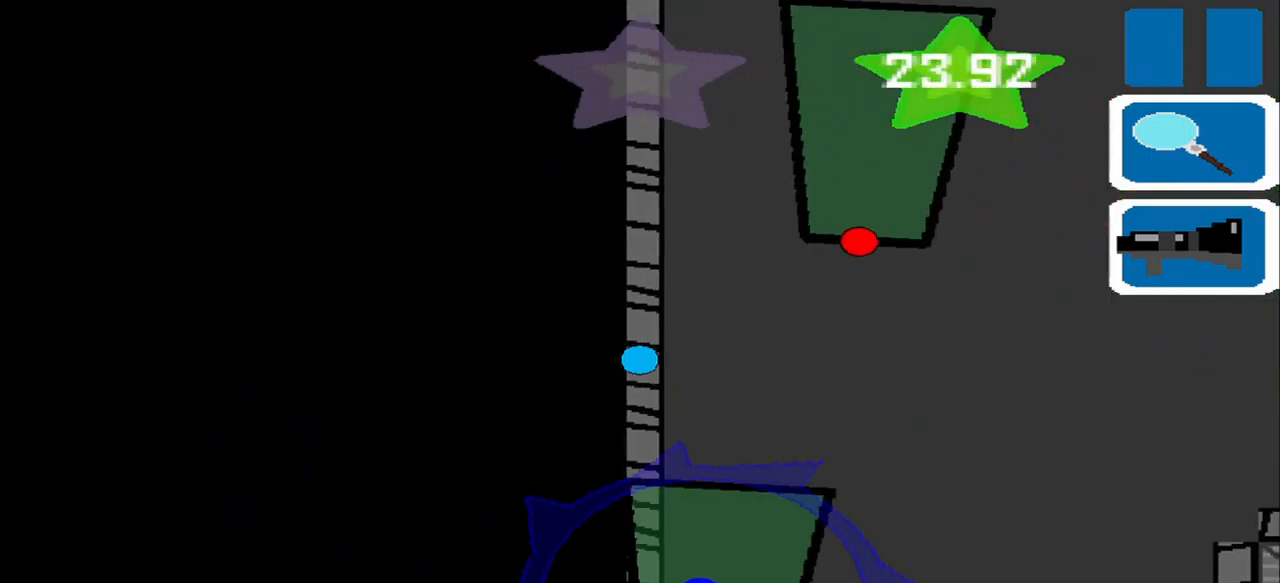
{"buttons": [], "left_stick": "center", "events": [[250, "left_stick", "center"]]}
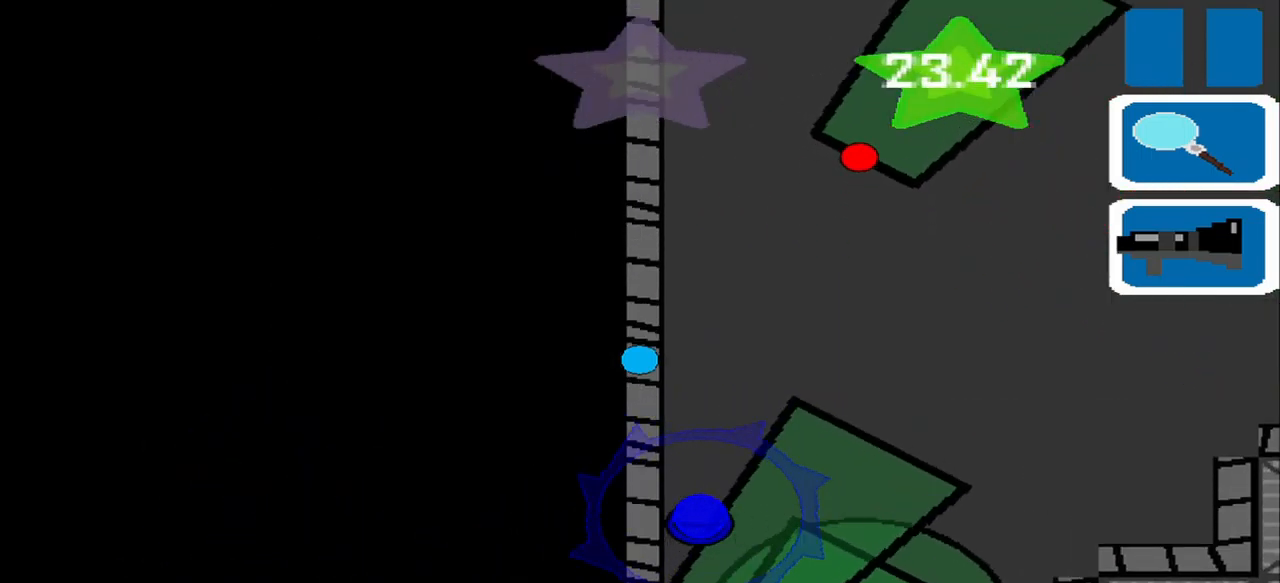
{"buttons": [], "left_stick": "up", "events": [[500, "left_stick", "up"]]}
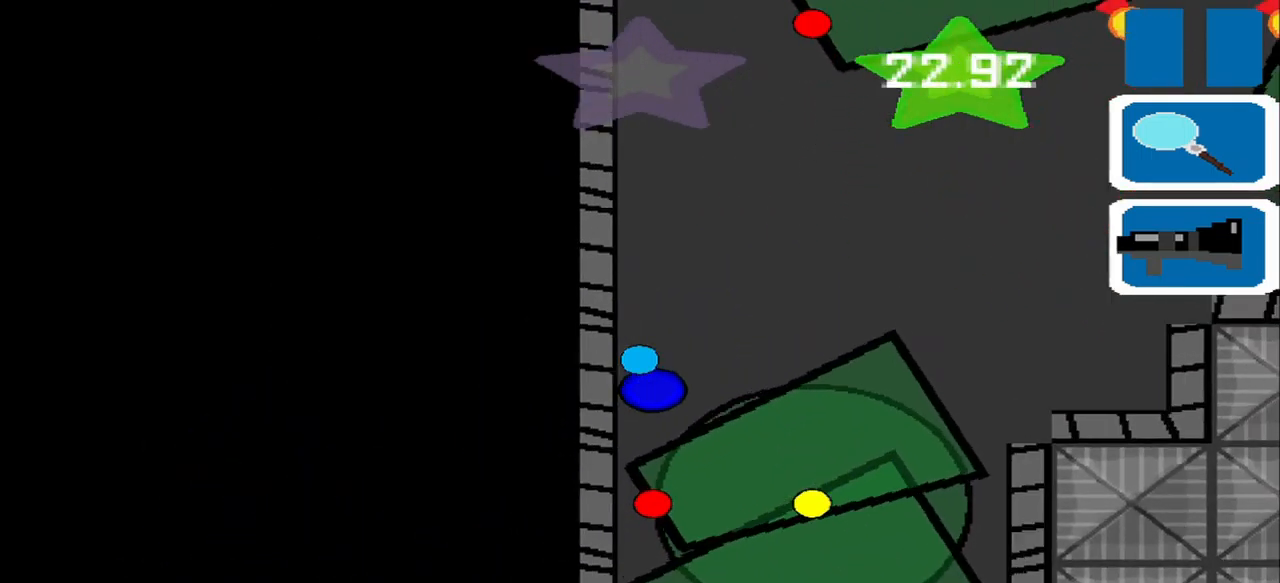
{"buttons": [], "left_stick": "right", "events": [[333, "left_stick", "right"]]}
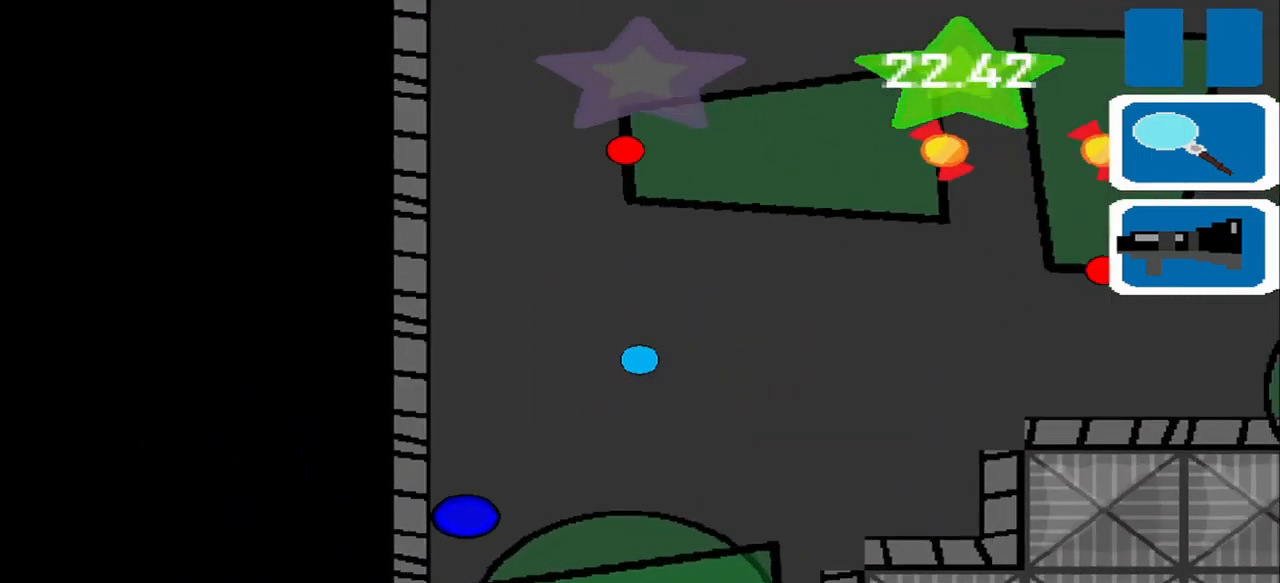
{"buttons": [], "left_stick": "center", "events": [[83, "left_stick", "center"], [125, "SQUARE", "down"], [208, "SQUARE", "up"]]}